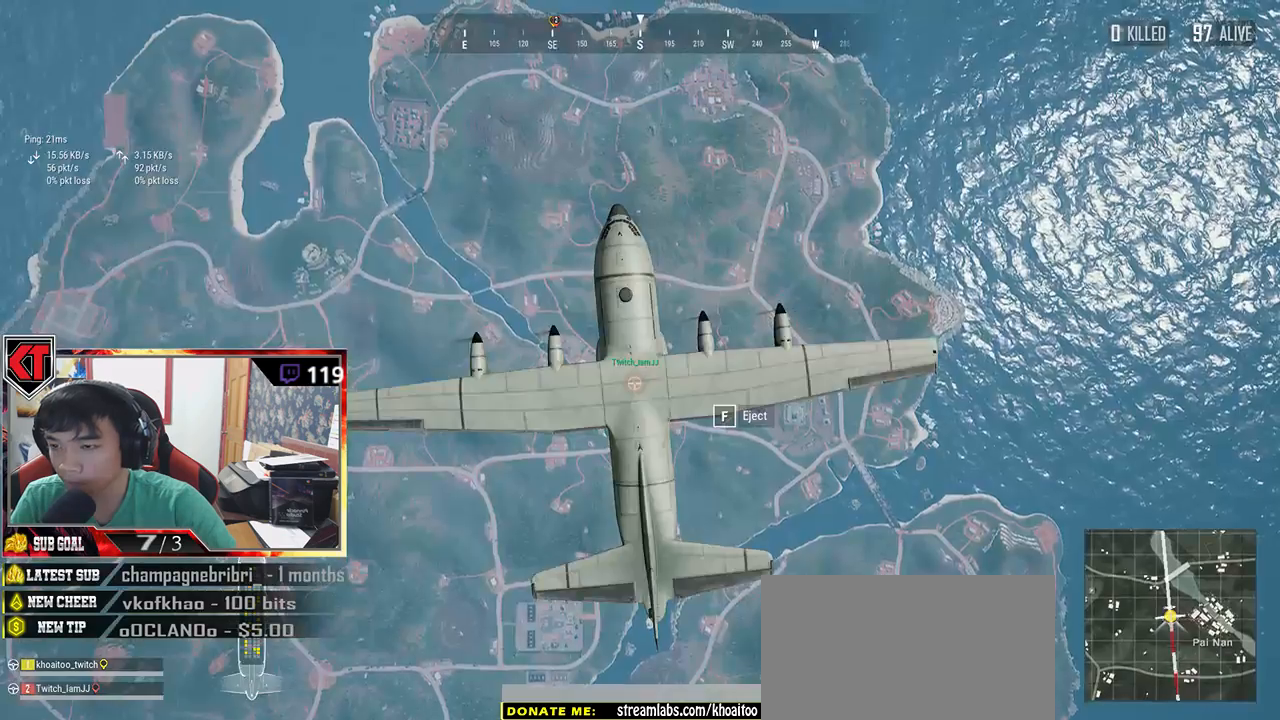
Gameplay with keyboard and mouse; each line is a JSON object with the keys and mouse buttons held at the frame after it. "events" lists presses ("down") and releases ("up") of "a", "c", "ctrl", "d", "e", "f", "q", "r", "s", "shift", "space", "tab", "v", "w", "x", "z", "mouse_left", "mouse_wheel", "mouse_right" and "mouse_mb5" between this image and that frame as [ms after this image, input, new state], when the widget could be followed in between. "mouse_left", "mouse_wheel", "mouse_right", "mouse_mb5" = the "left", "wheel", "right", "mb5" buttons of the "mouse" list. No other keys are recorded. "wheel" means that the mouse wheel is clicked or scrolled. Mouse movement is not recorded.
{"keys": ["w"], "mouse": [], "events": [[467, "w", "down"]]}
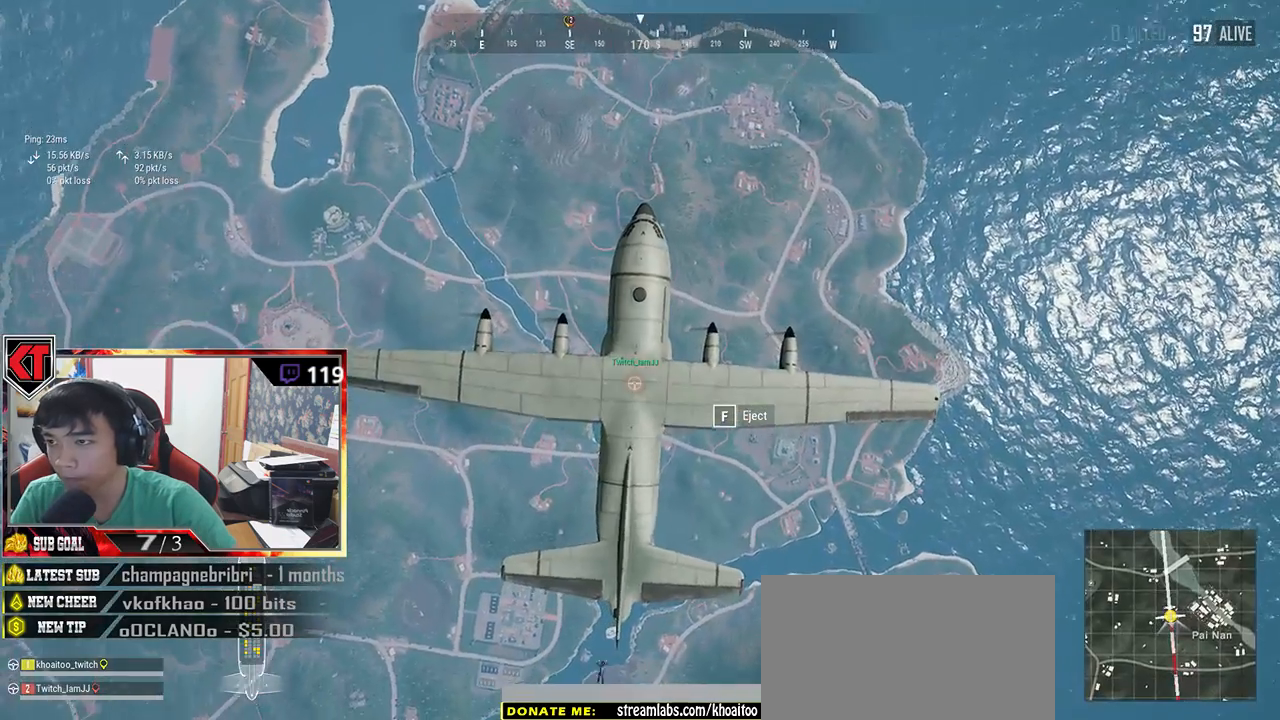
{"keys": ["w"], "mouse": [], "events": []}
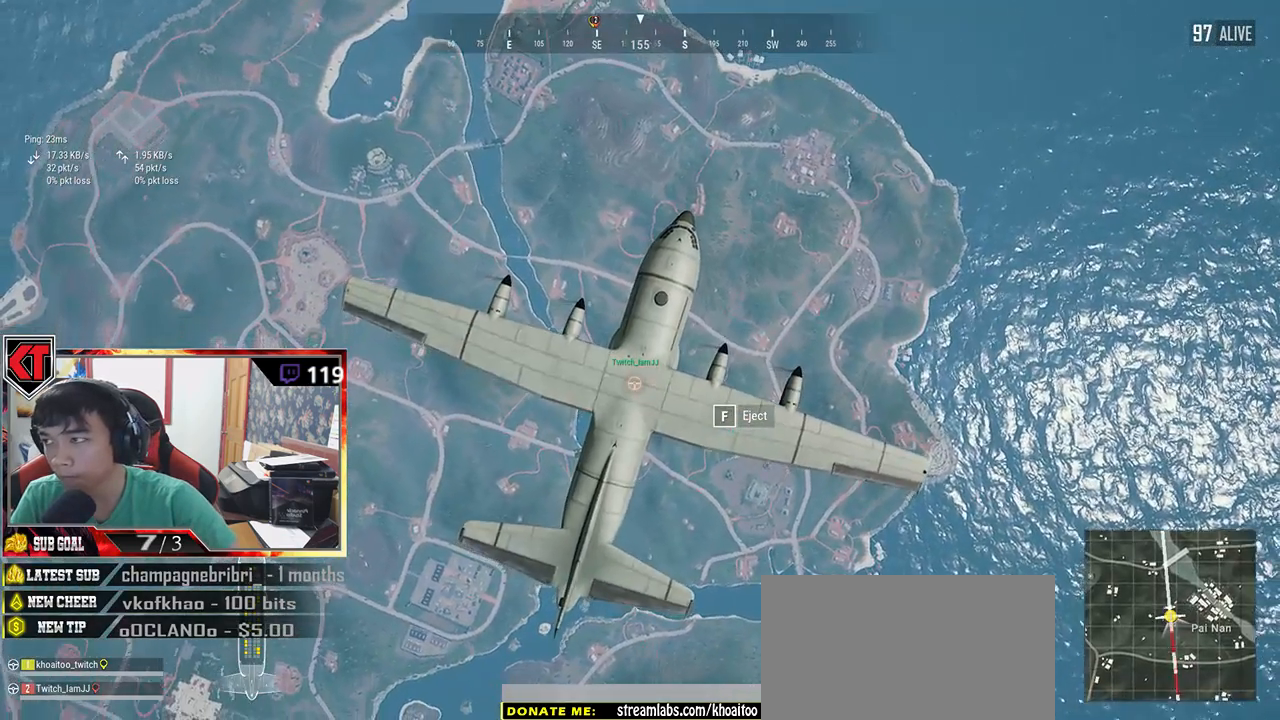
{"keys": ["w"], "mouse": [], "events": []}
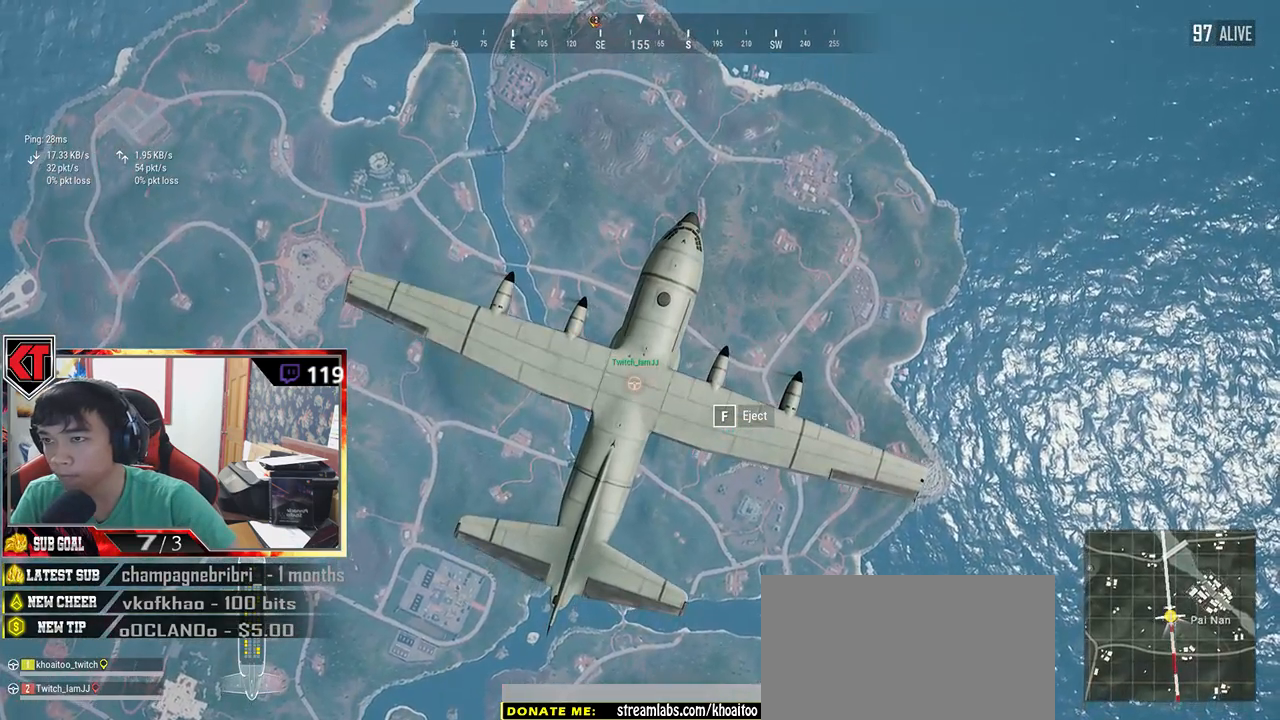
{"keys": ["w"], "mouse": [], "events": [[167, "f", "down"], [284, "f", "up"]]}
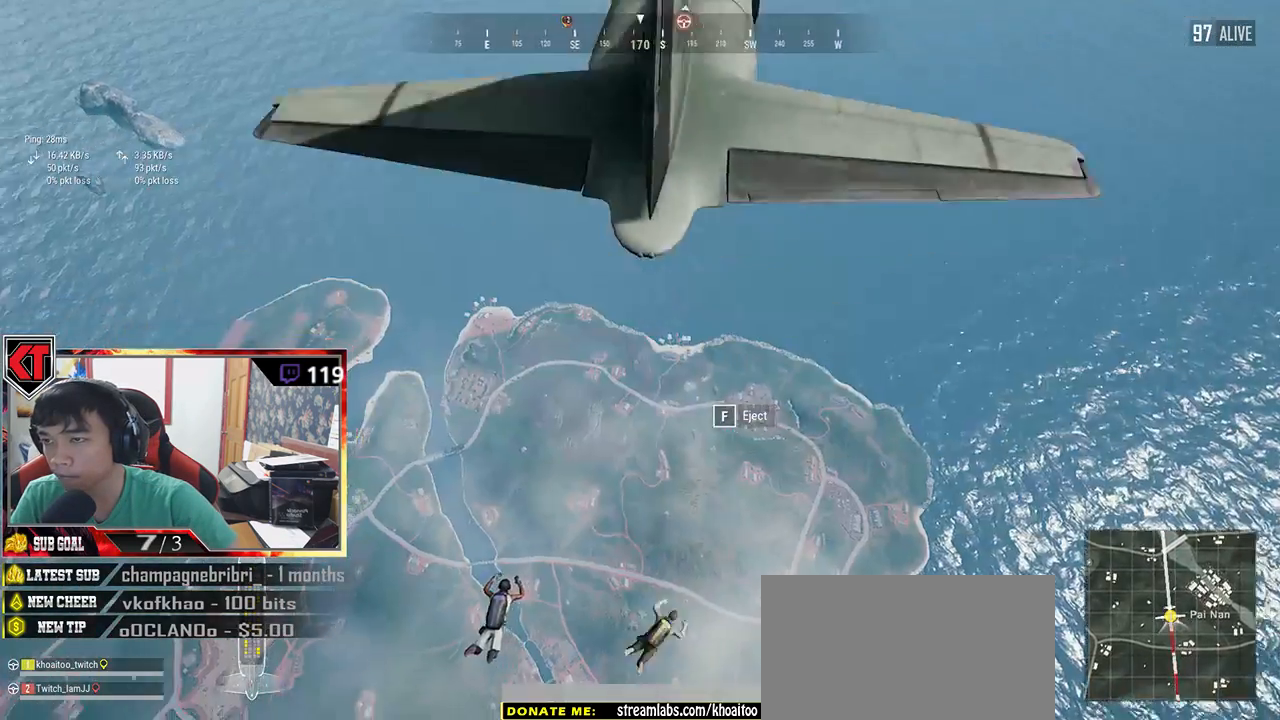
{"keys": ["w"], "mouse": [], "events": []}
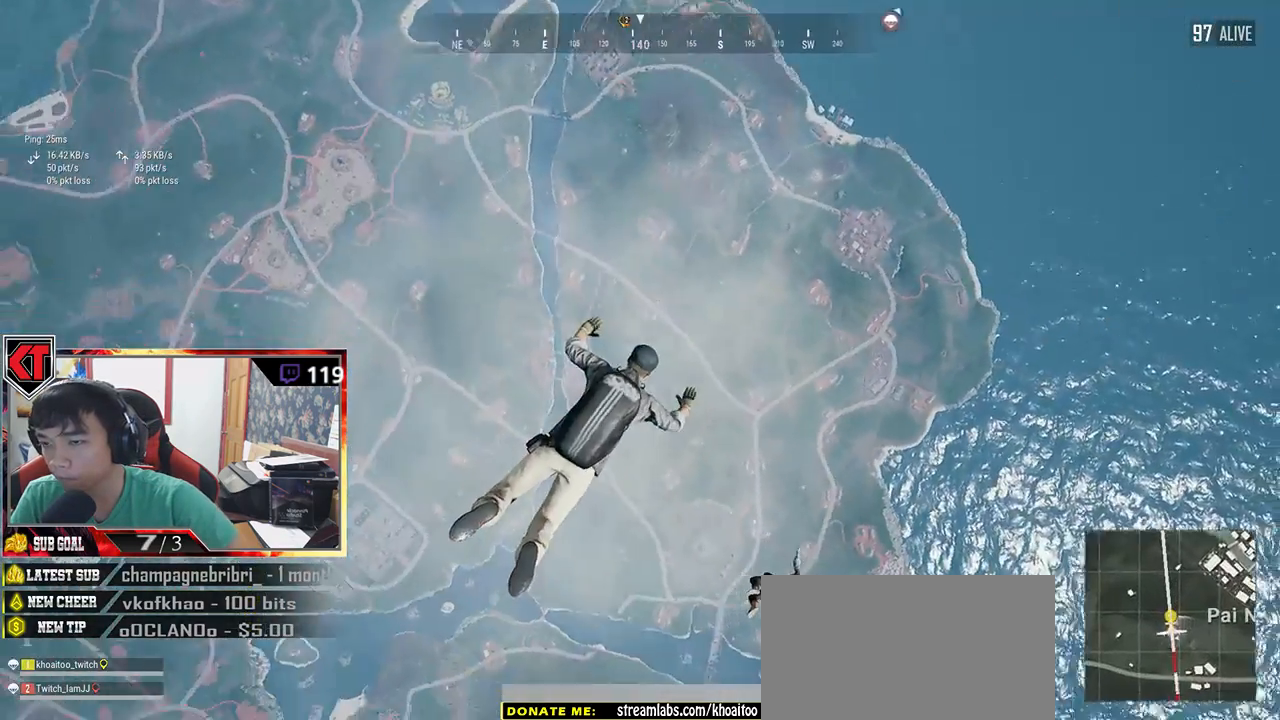
{"keys": ["w"], "mouse": [], "events": []}
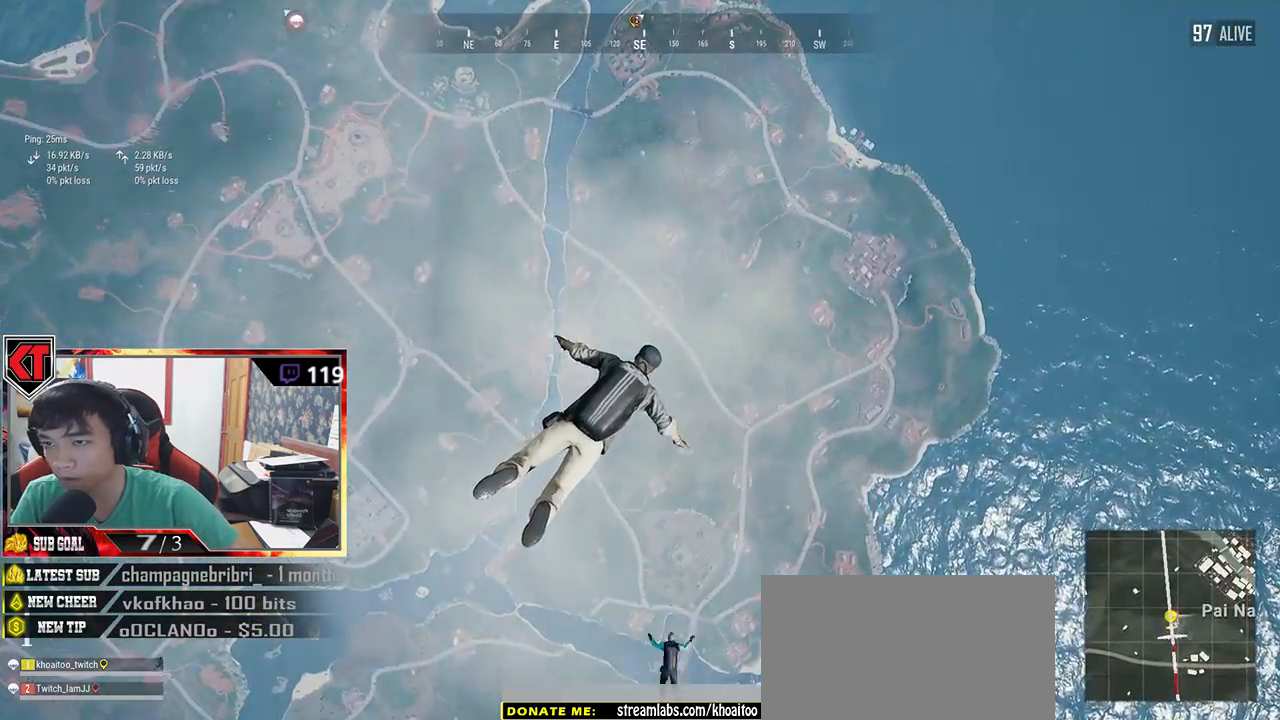
{"keys": ["w"], "mouse": [], "events": []}
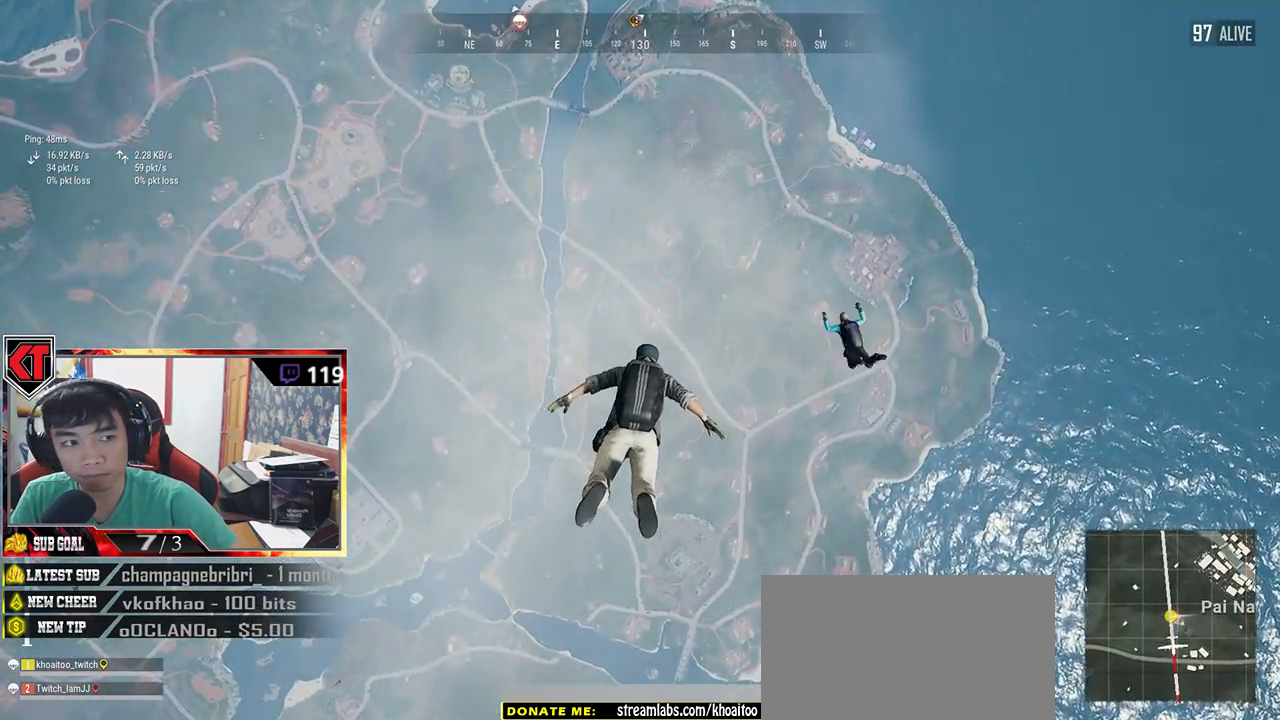
{"keys": ["w"], "mouse": [], "events": []}
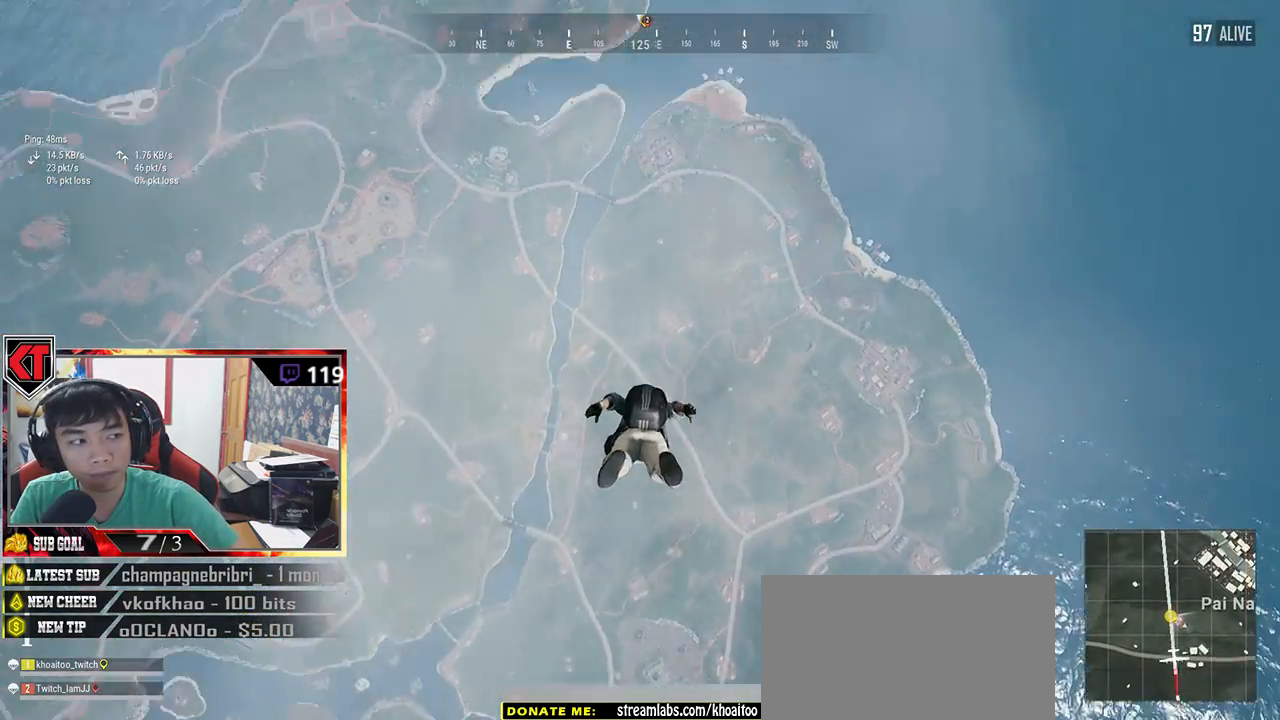
{"keys": ["w"], "mouse": [], "events": []}
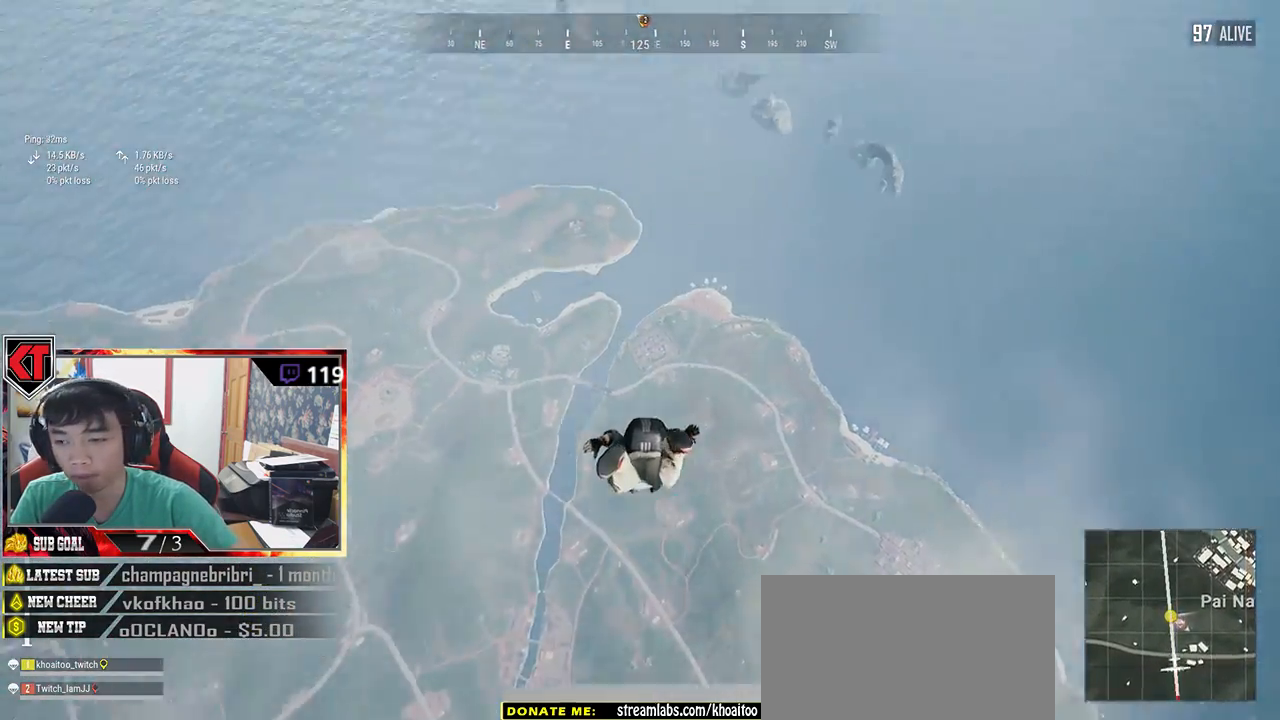
{"keys": ["w"], "mouse": [], "events": []}
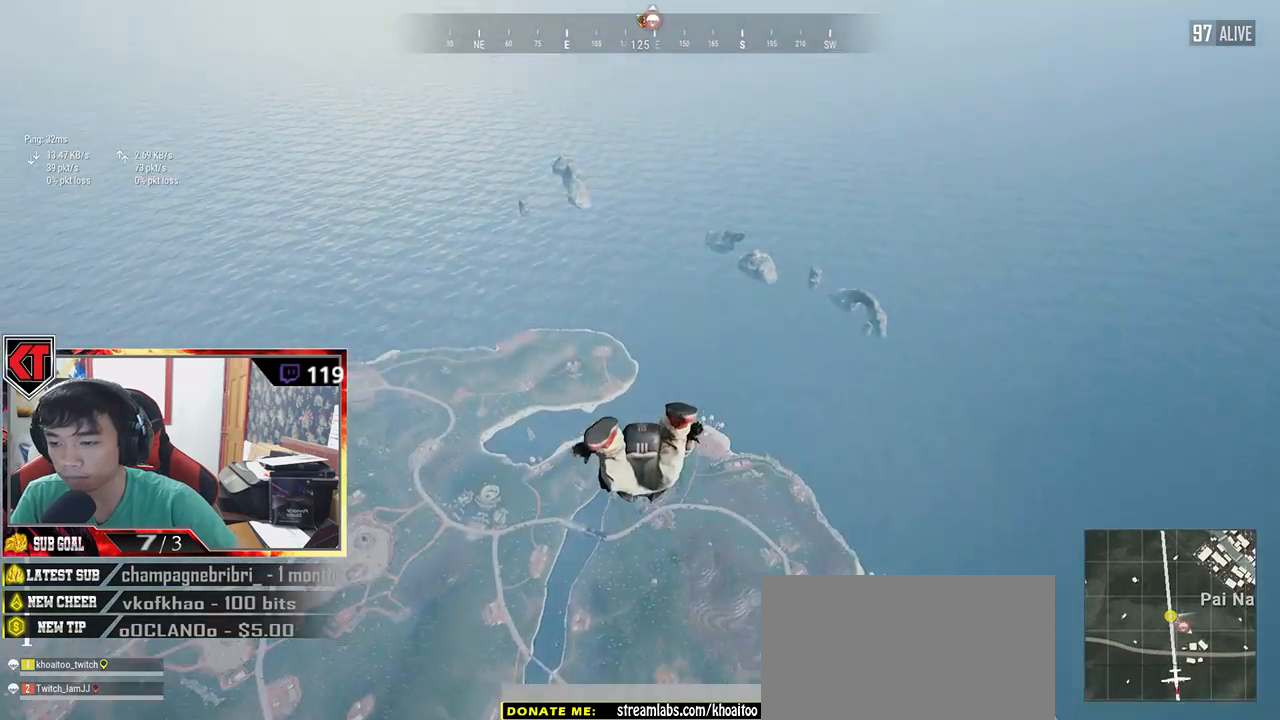
{"keys": ["w"], "mouse": [], "events": []}
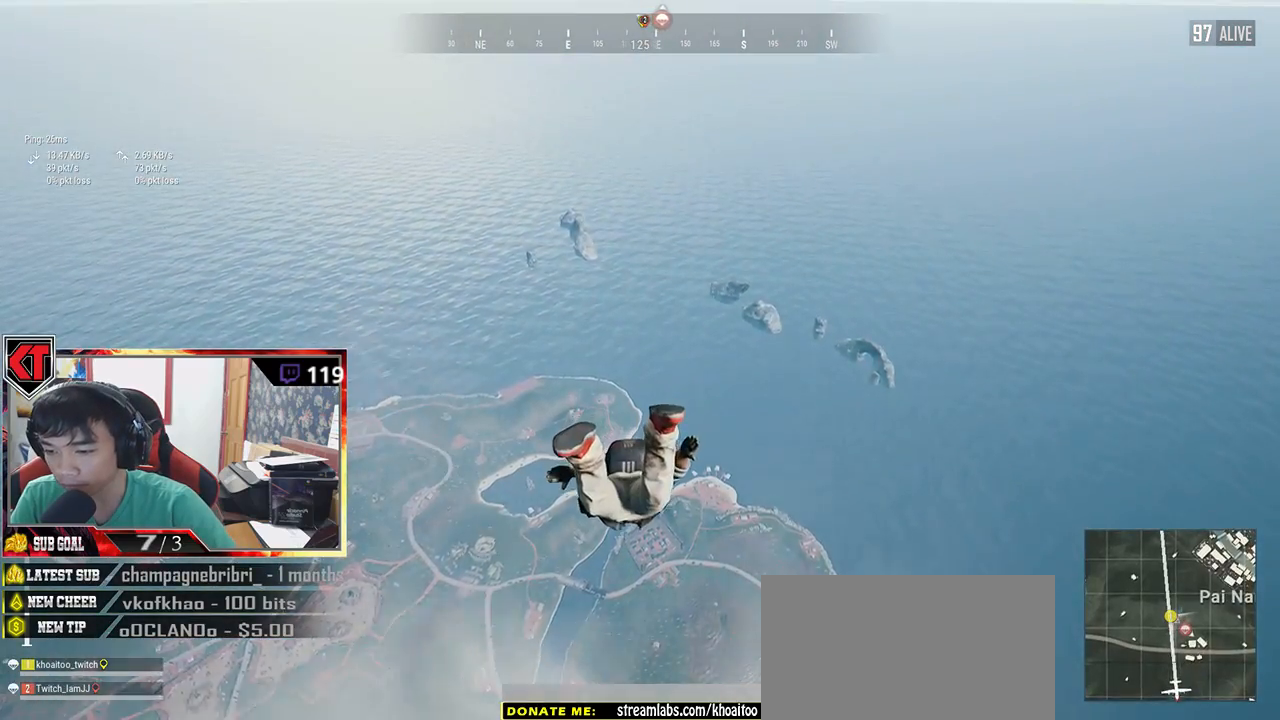
{"keys": ["w"], "mouse": [], "events": []}
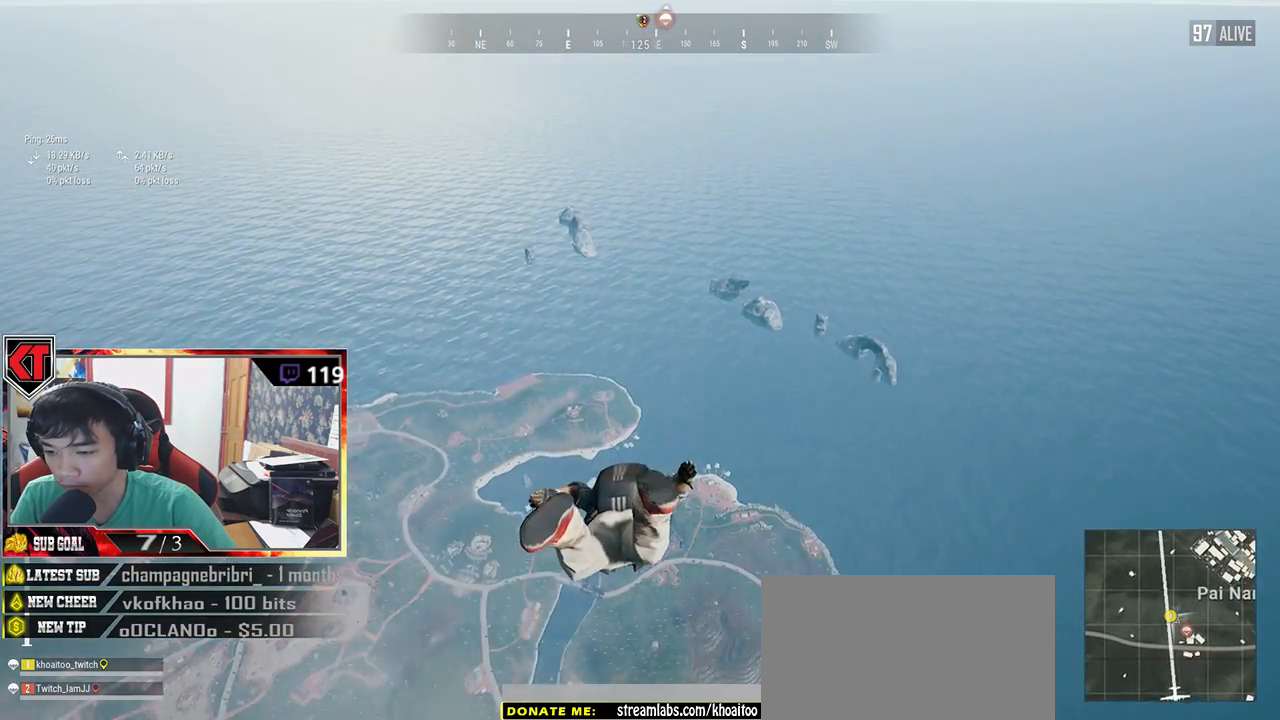
{"keys": ["w"], "mouse": [], "events": []}
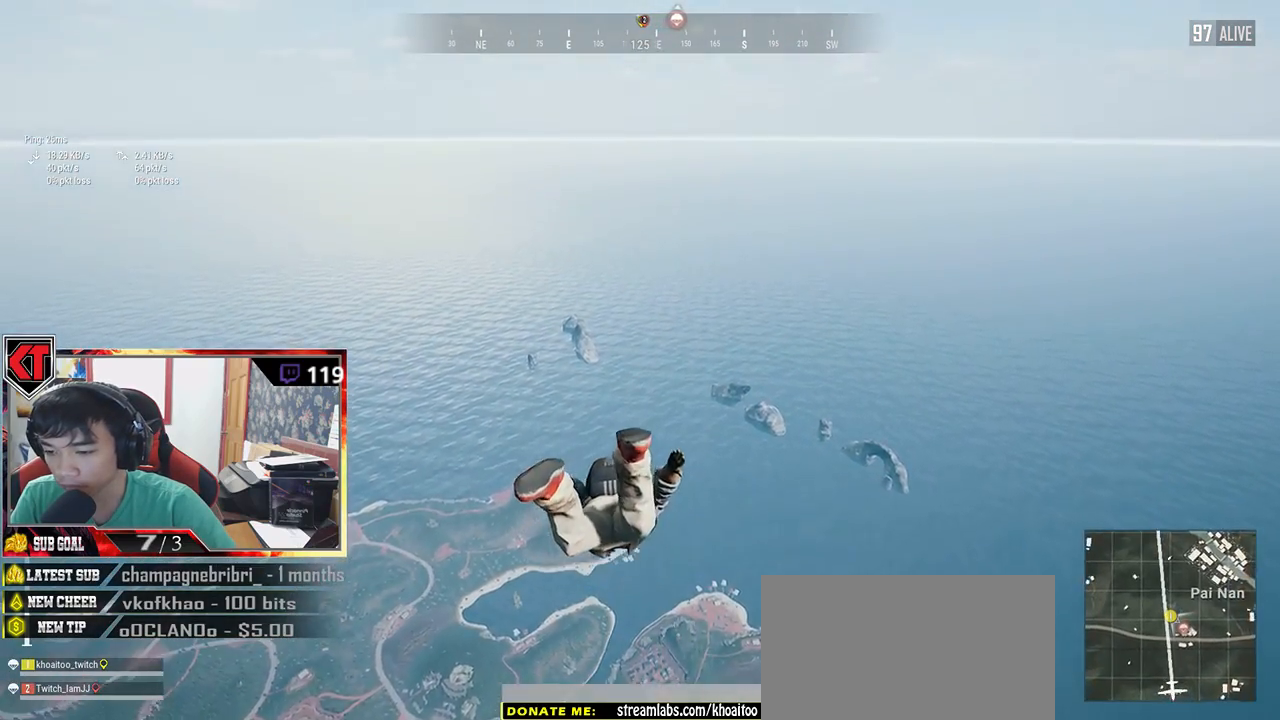
{"keys": ["w"], "mouse": [], "events": []}
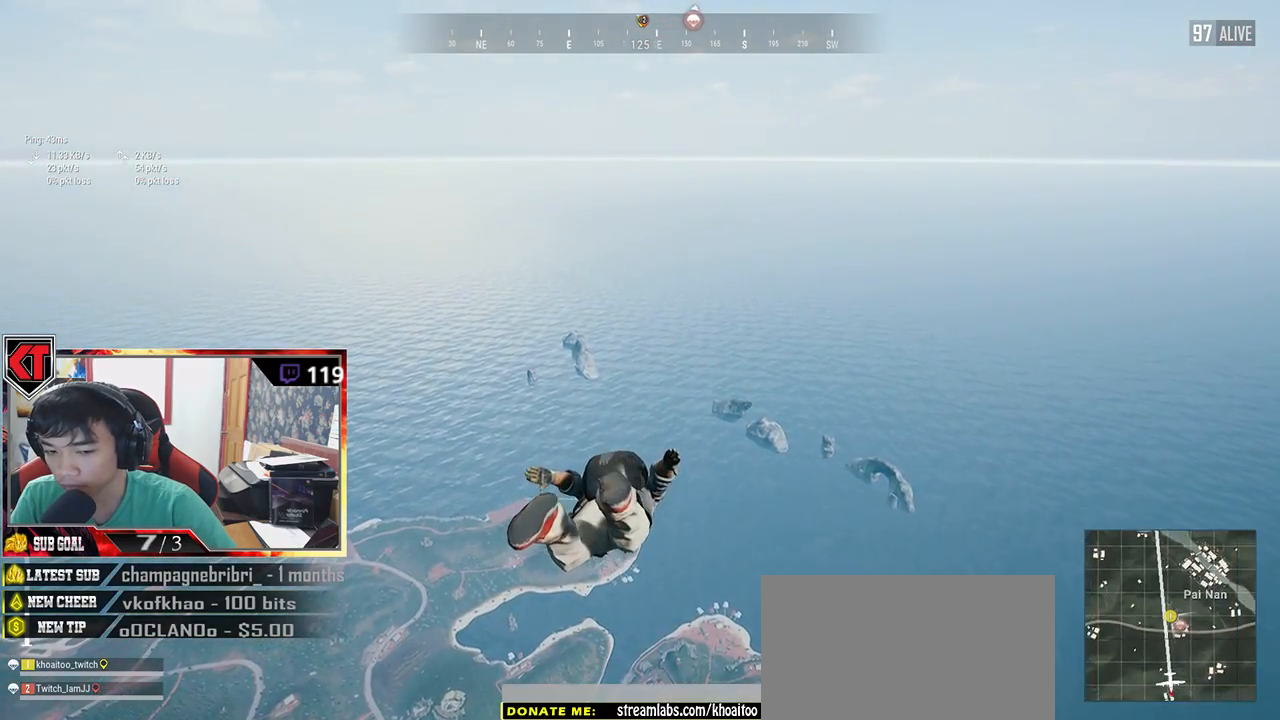
{"keys": ["w"], "mouse": [], "events": []}
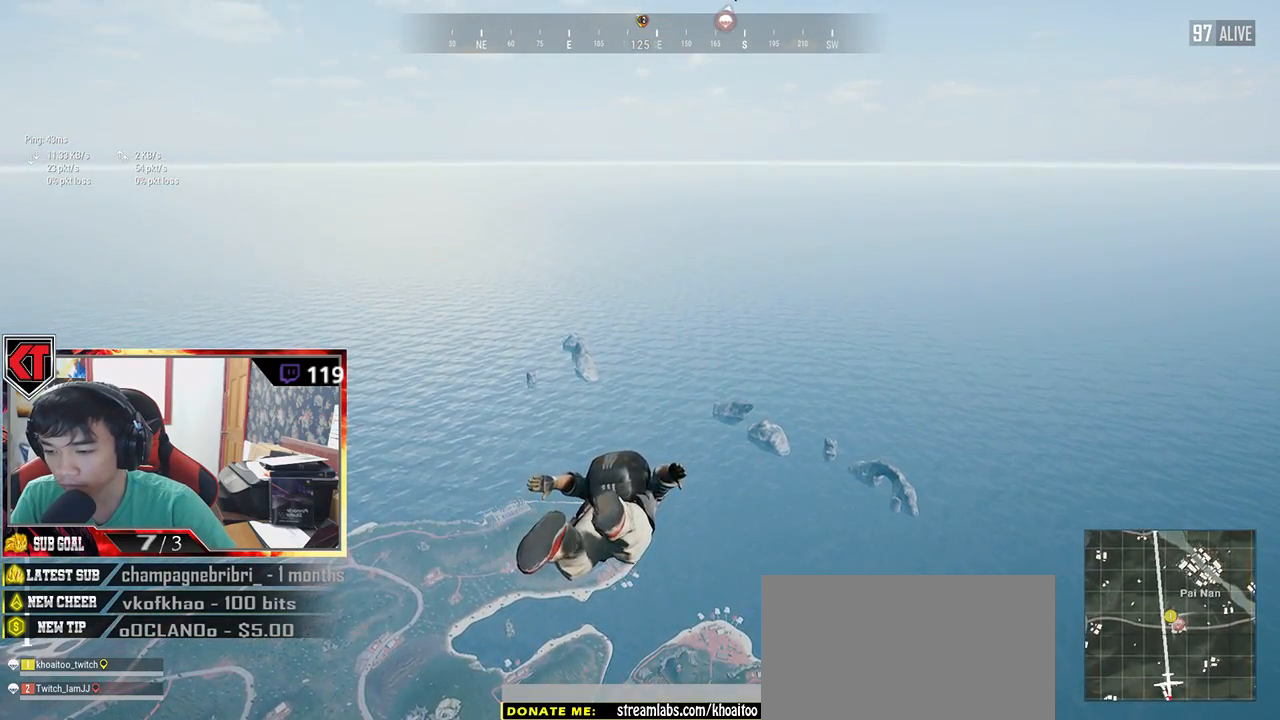
{"keys": ["w"], "mouse": [], "events": []}
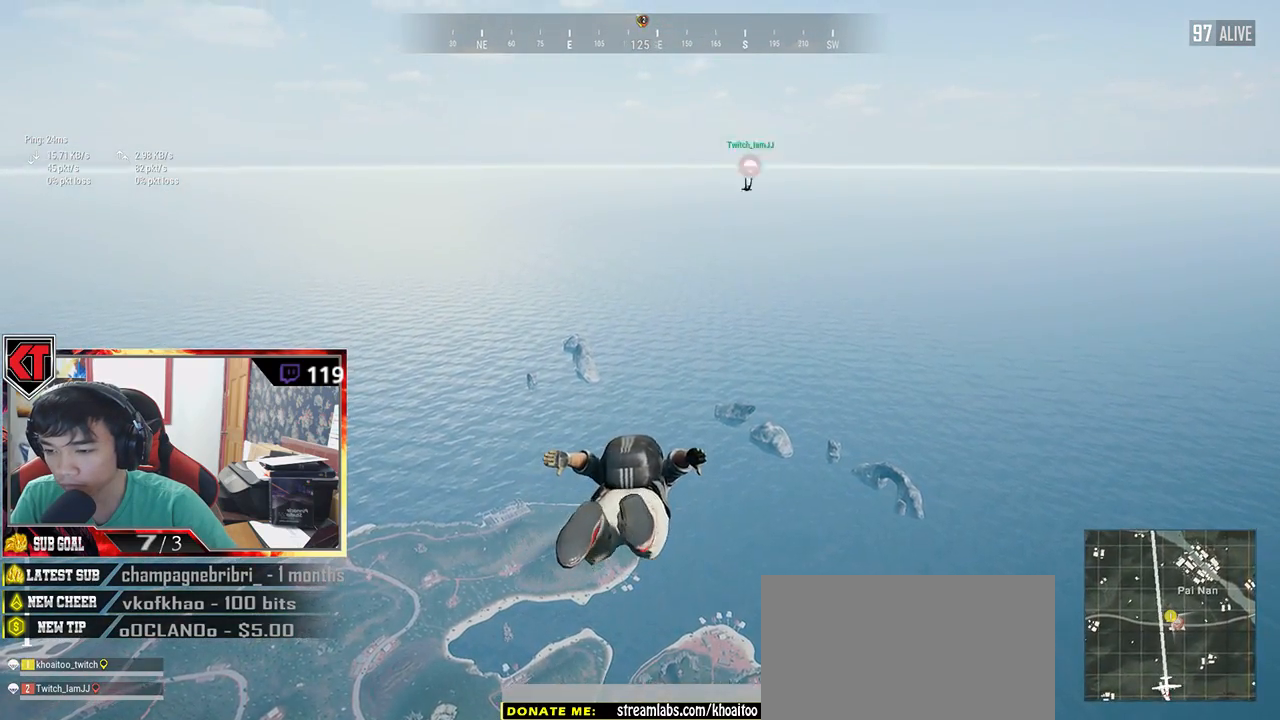
{"keys": ["w"], "mouse": [], "events": []}
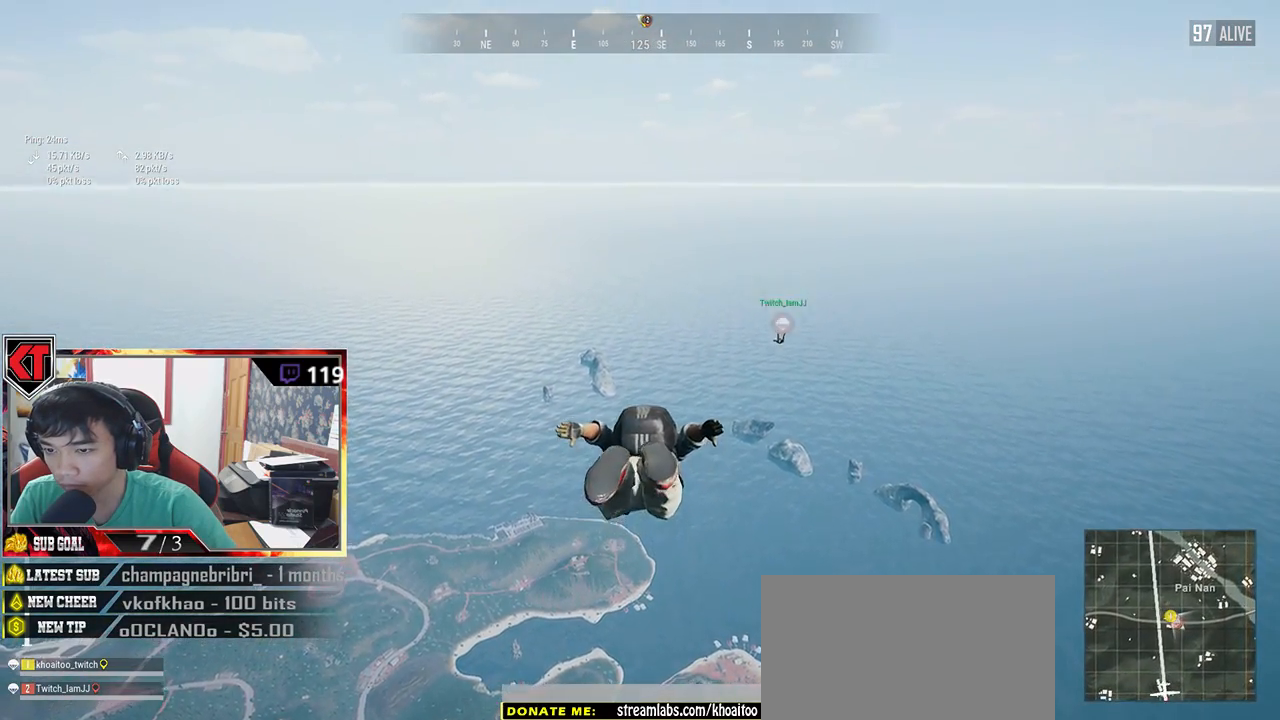
{"keys": ["w"], "mouse": [], "events": []}
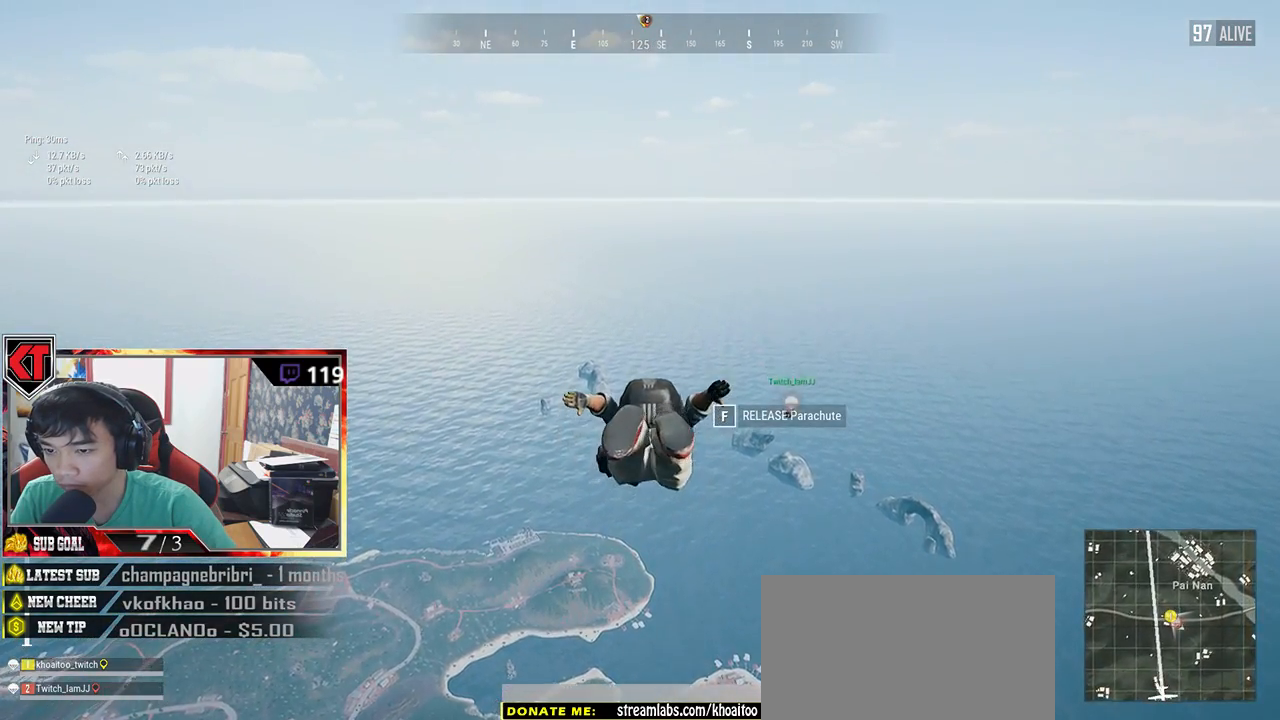
{"keys": ["w"], "mouse": [], "events": []}
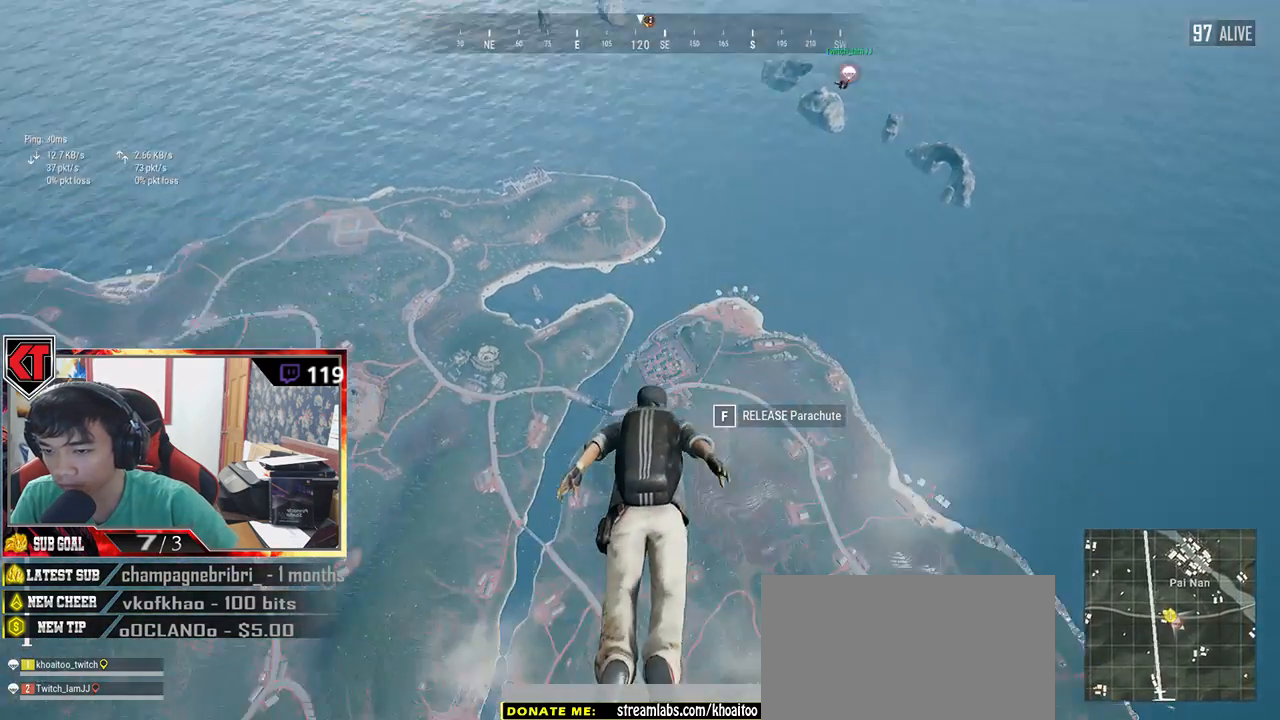
{"keys": ["w"], "mouse": [], "events": []}
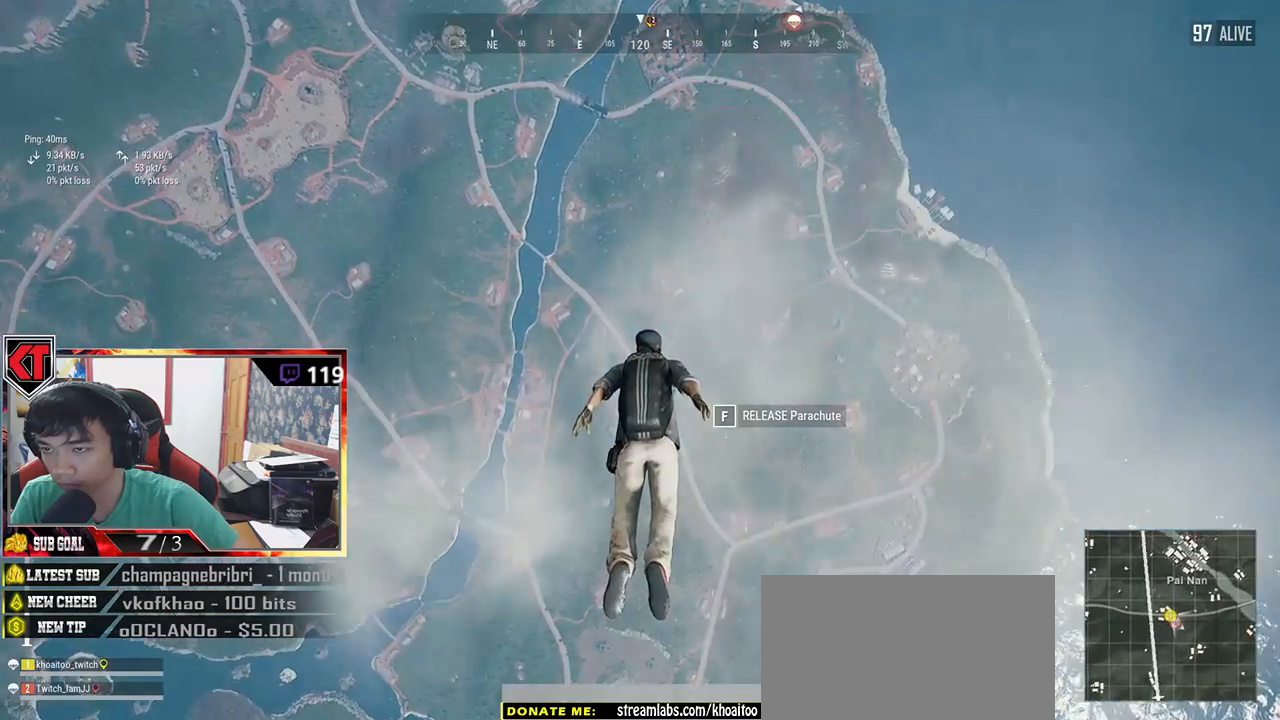
{"keys": ["w"], "mouse": [], "events": []}
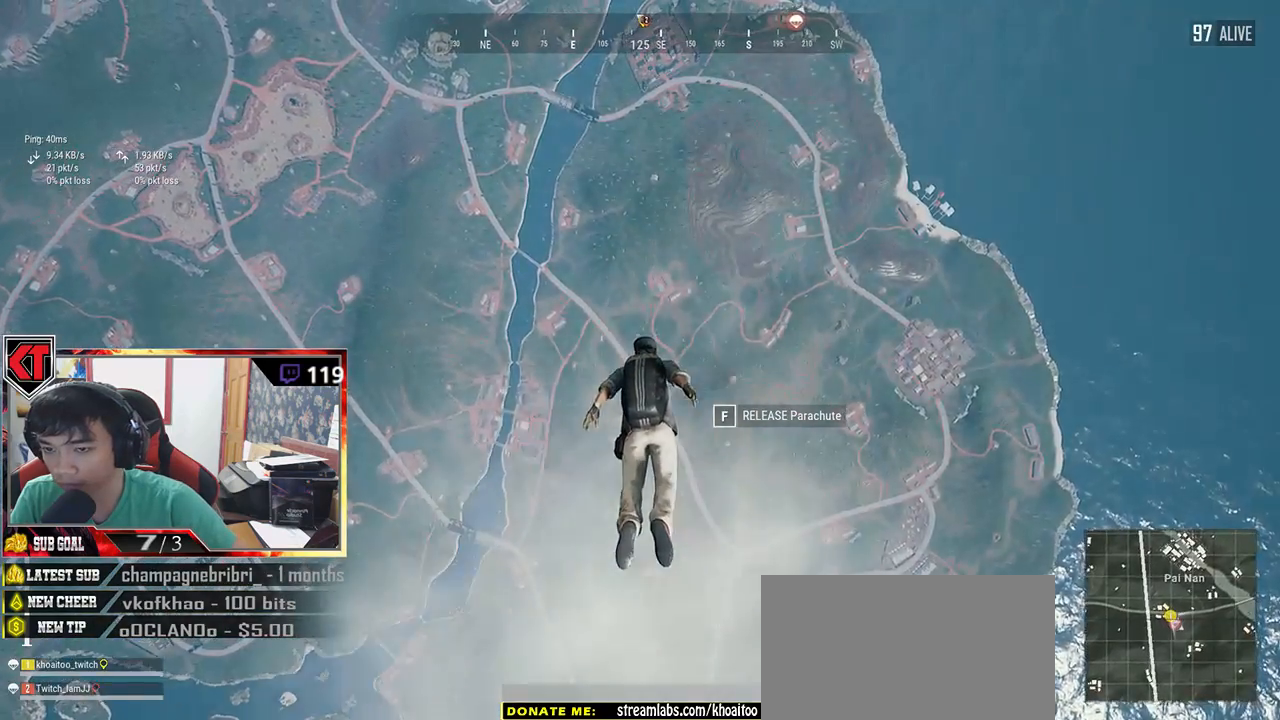
{"keys": ["w"], "mouse": [], "events": []}
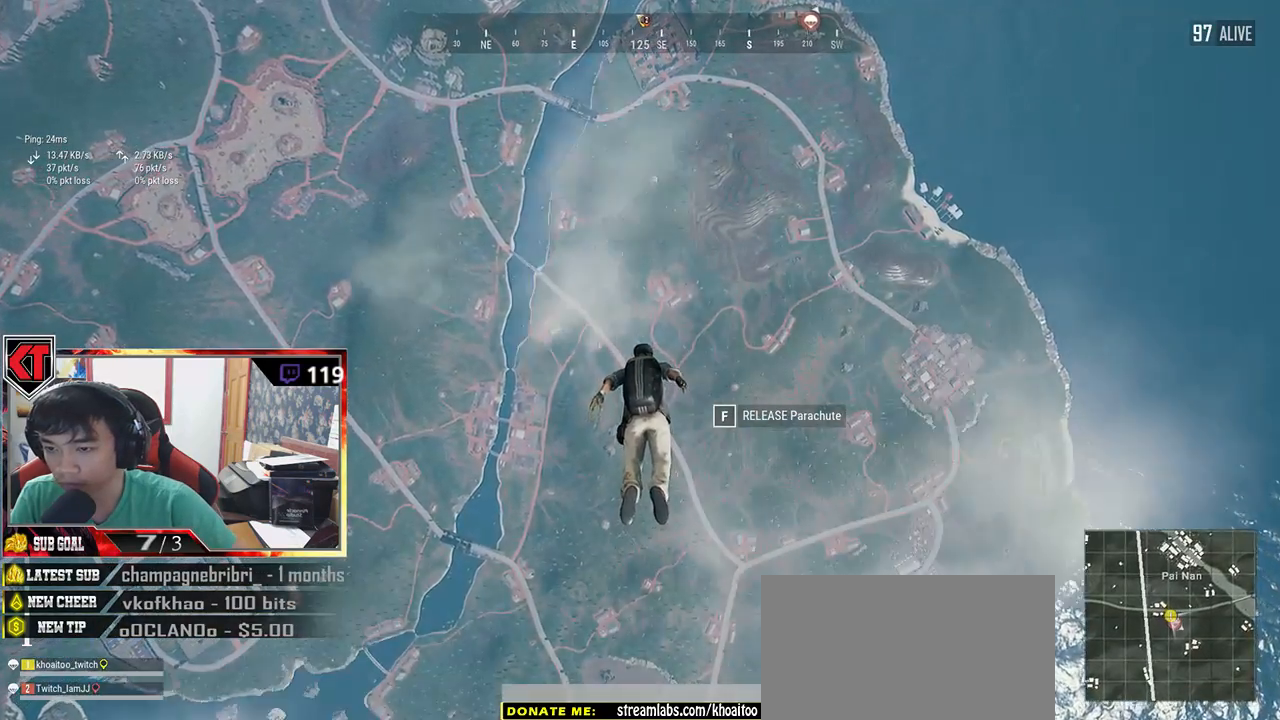
{"keys": ["w"], "mouse": [], "events": []}
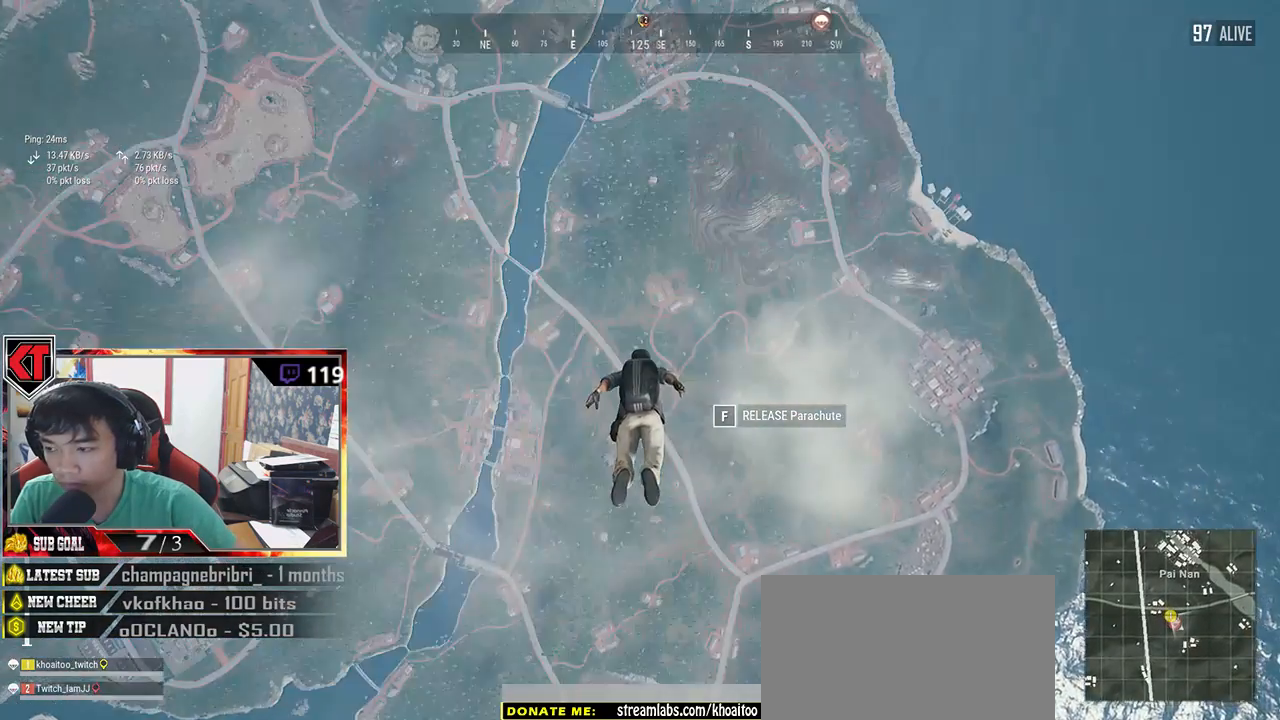
{"keys": ["w"], "mouse": [], "events": []}
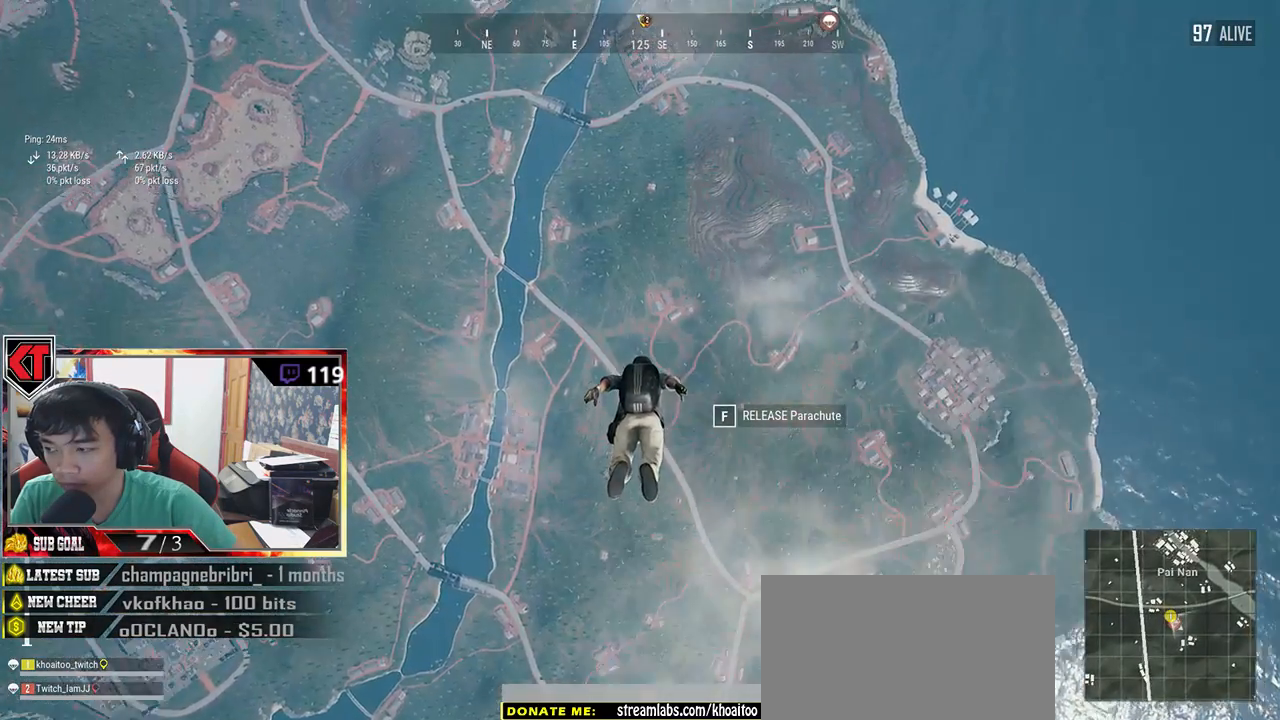
{"keys": ["w"], "mouse": [], "events": []}
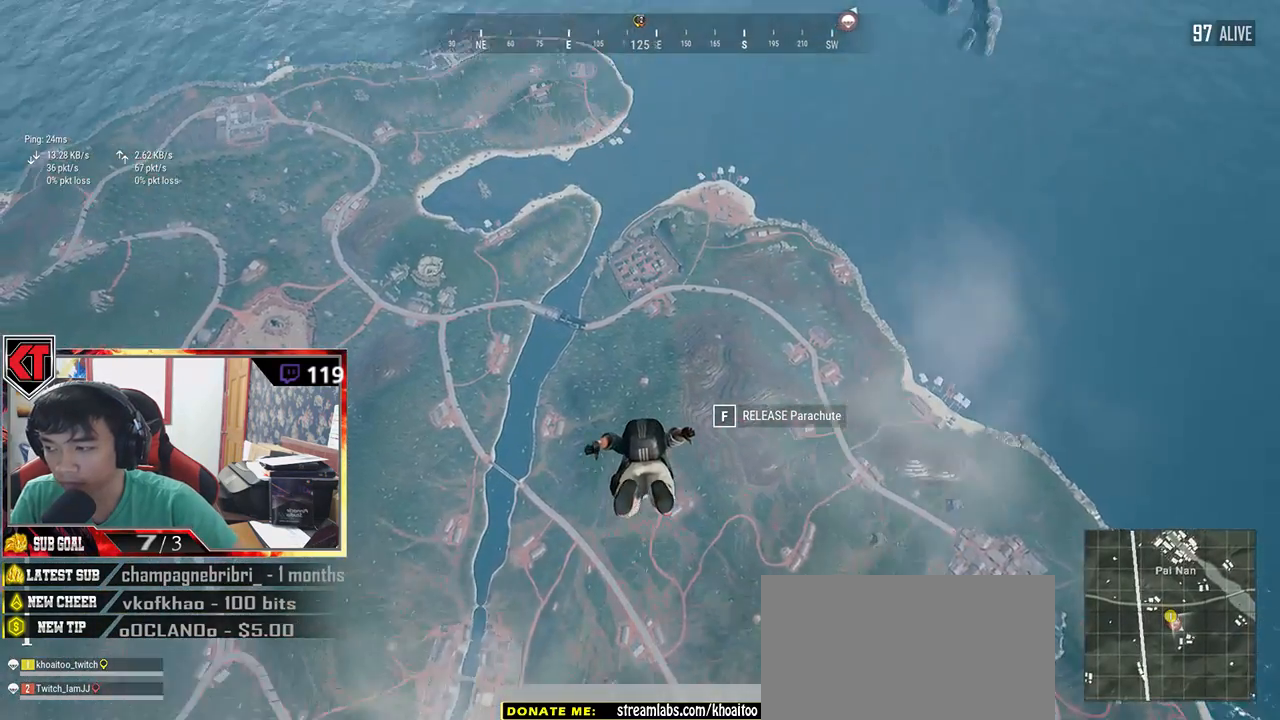
{"keys": ["w"], "mouse": [], "events": []}
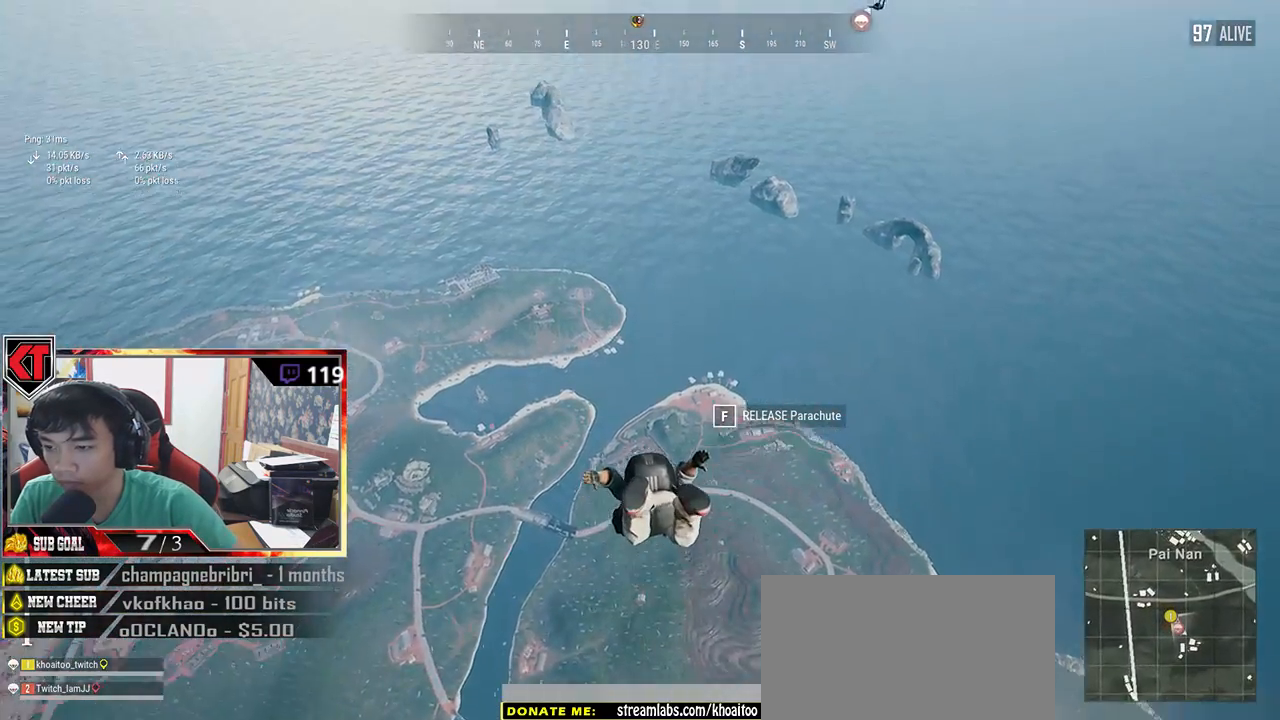
{"keys": ["w"], "mouse": [], "events": []}
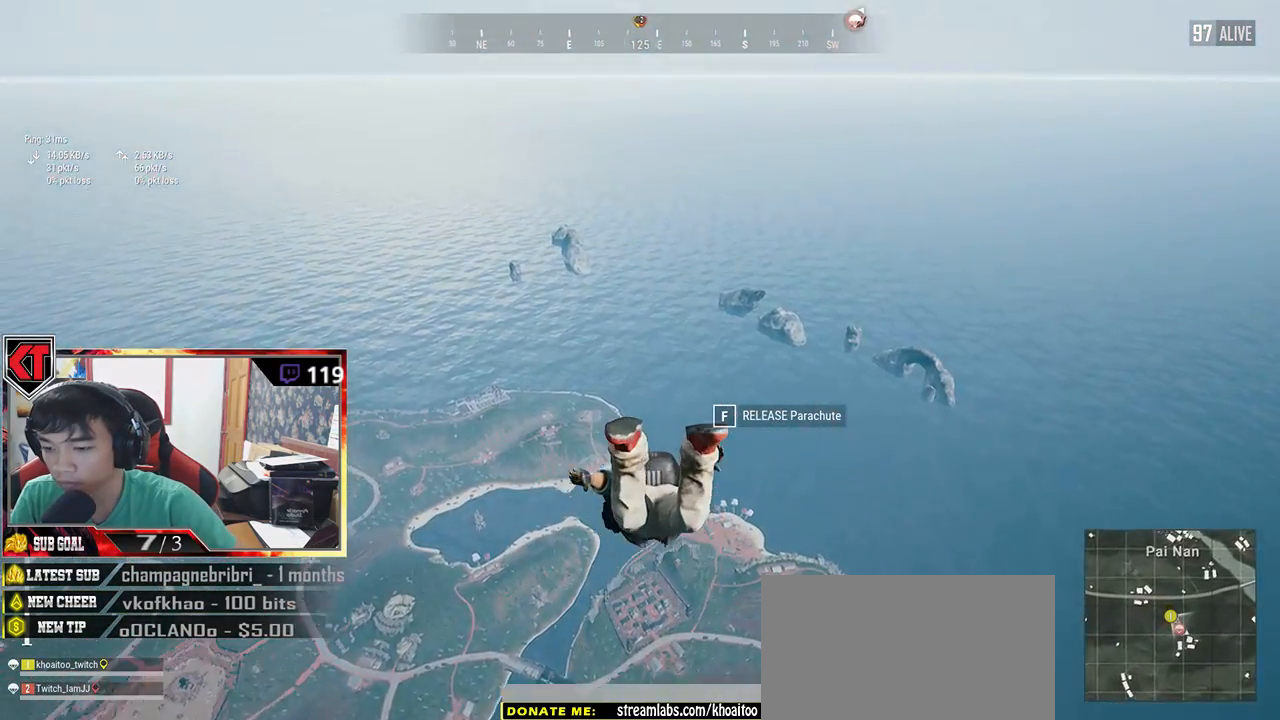
{"keys": ["w"], "mouse": [], "events": []}
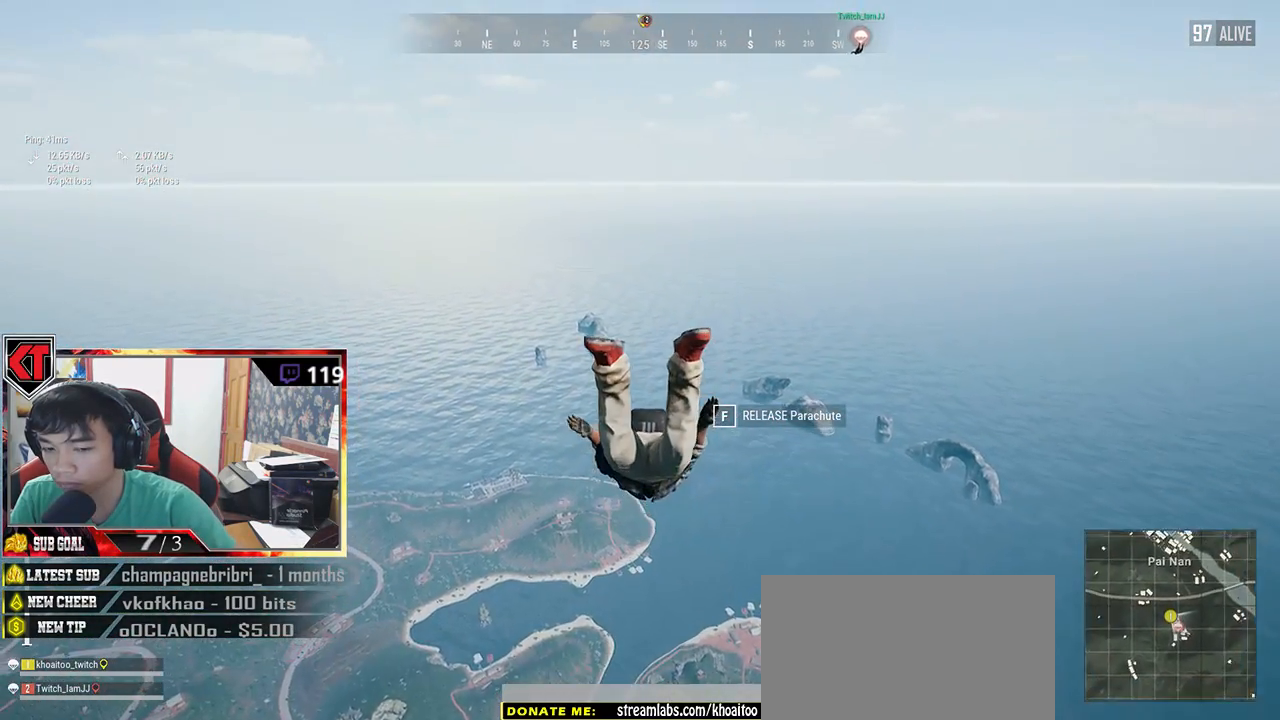
{"keys": ["w"], "mouse": [], "events": []}